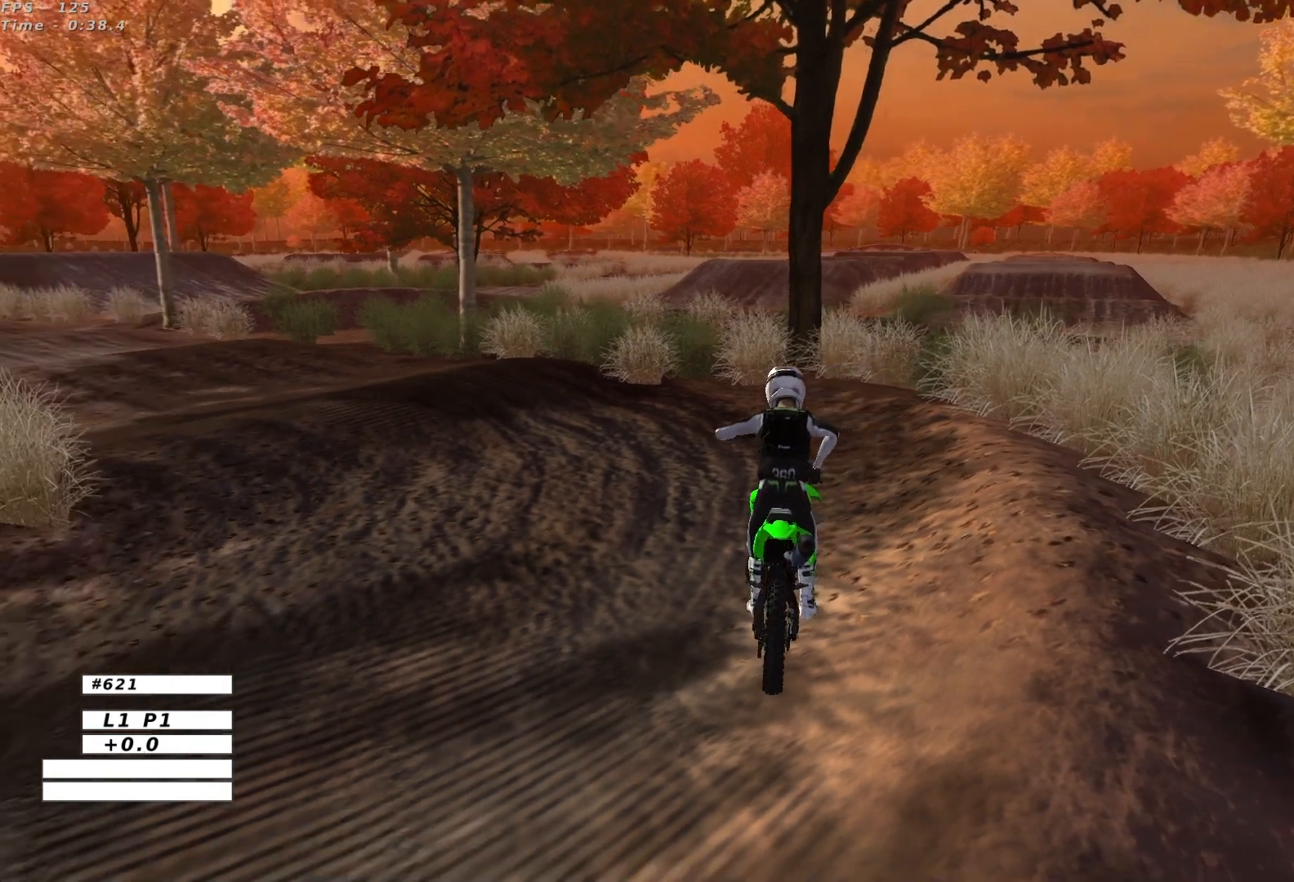
Gameplay with a controller (Xbox layout); each line is a JSON object with the inputs held at the frame after it. "events" lists button and stick changes between this image and that frame as [ms after this image, input, new state], when the widget could be followed in between. Not read: L1 L3 R3 right_stick.
{"buttons": ["R2"], "left_stick": "up-left", "events": [[50, "X", "up"], [67, "R2", "down"], [83, "Y", "up"]]}
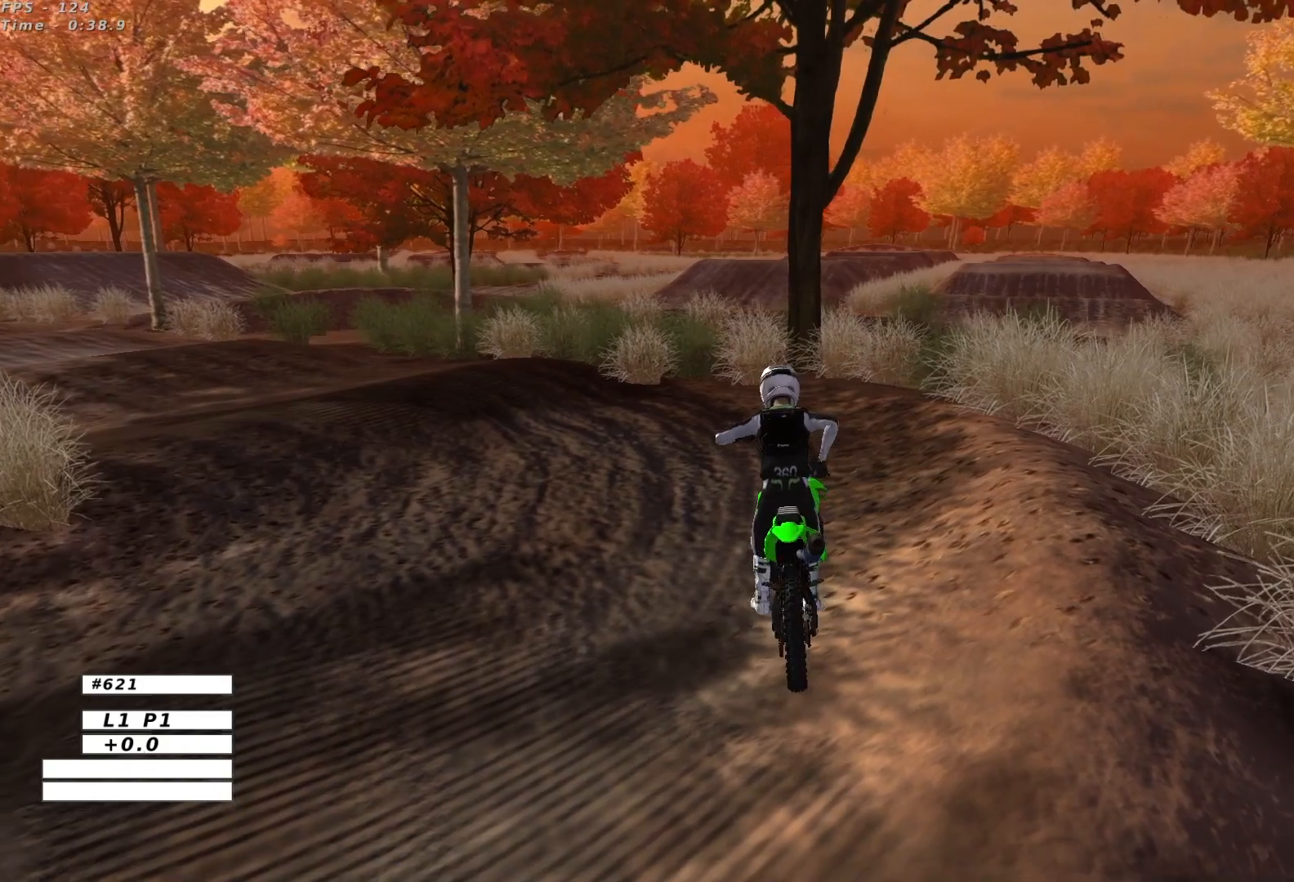
{"buttons": ["R2"], "left_stick": "up-left", "events": []}
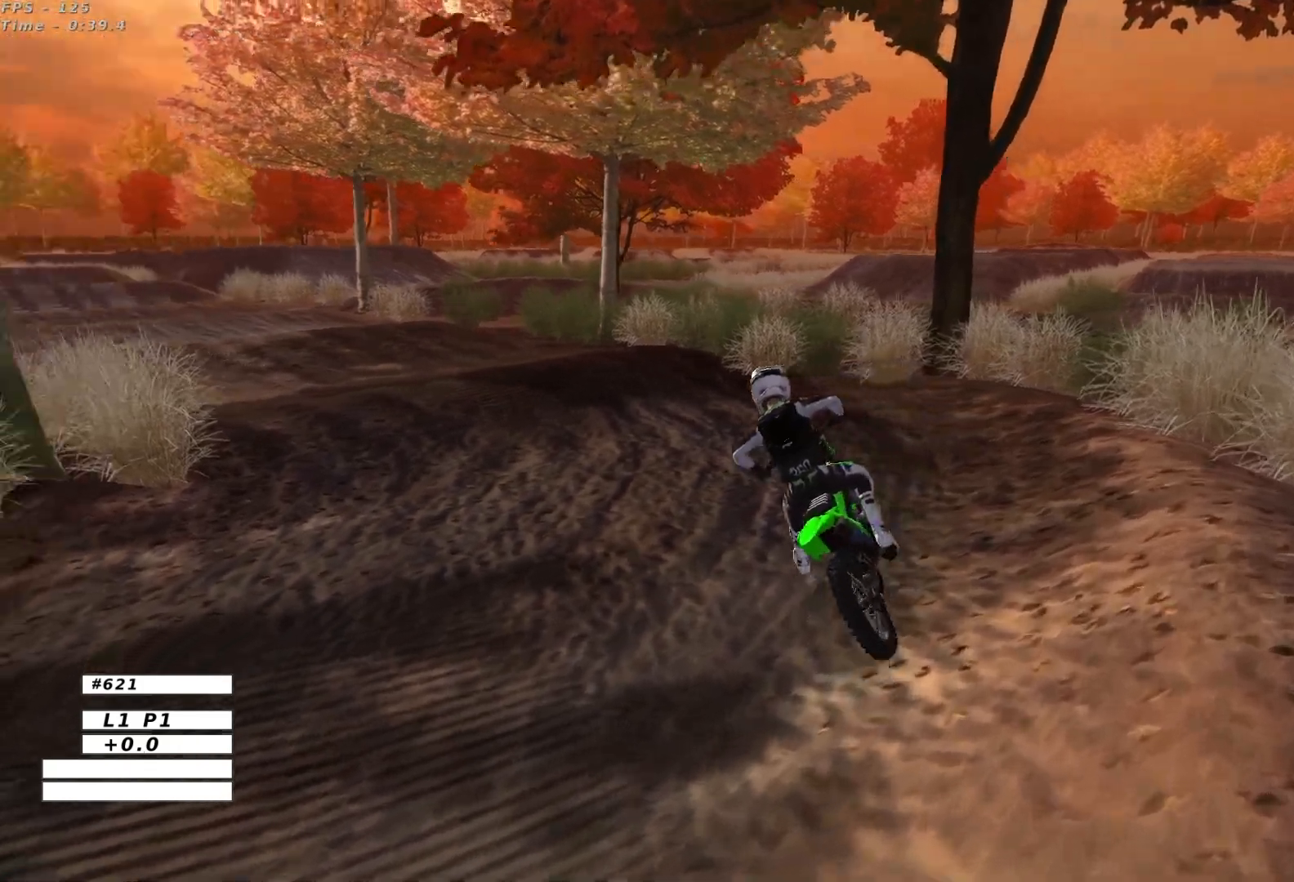
{"buttons": [], "left_stick": "center", "events": [[33, "left_stick", "center"], [333, "R2", "up"]]}
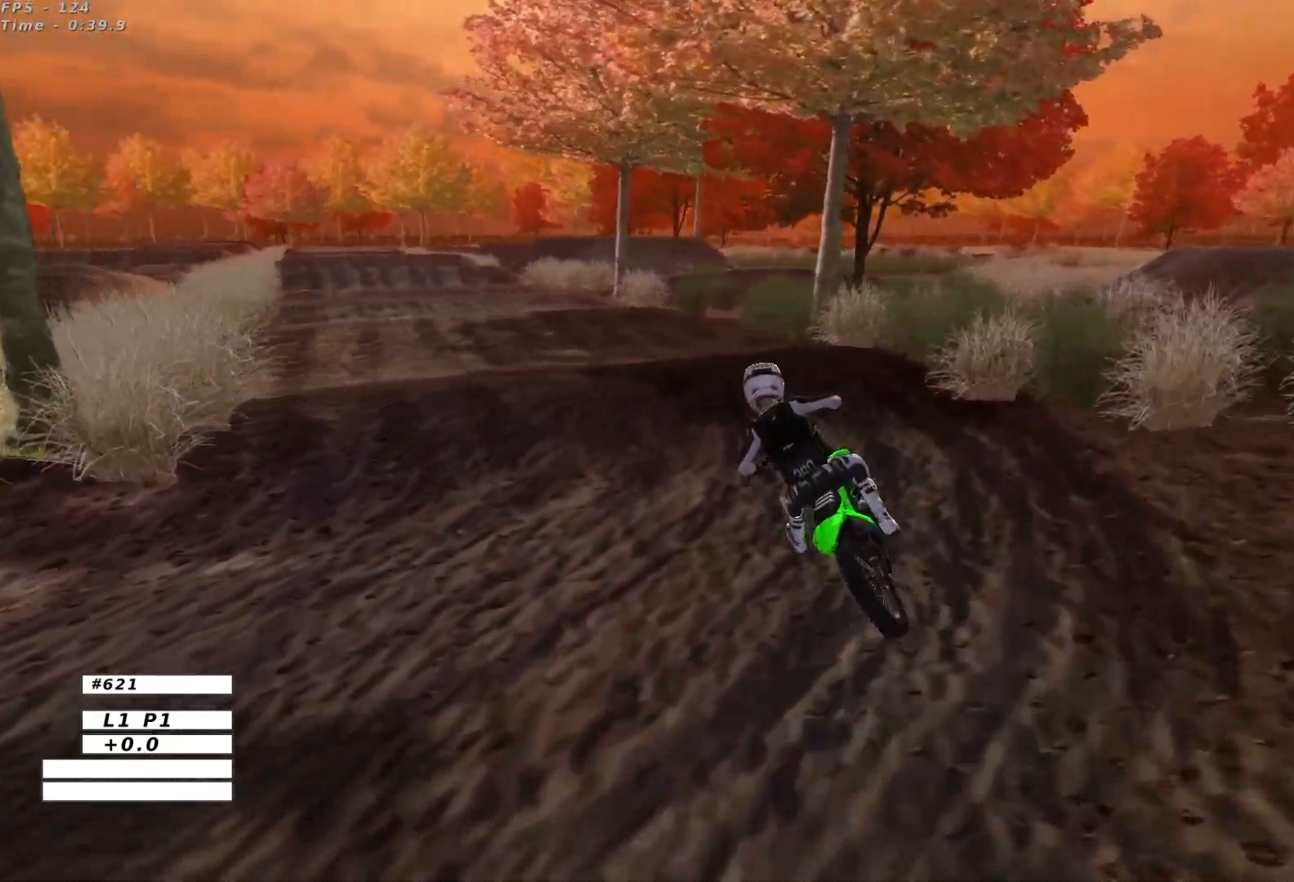
{"buttons": ["R2"], "left_stick": "down-right", "events": [[133, "R2", "down"], [133, "left_stick", "right"], [233, "R2", "up"], [317, "left_stick", "center"], [367, "R2", "down"], [450, "left_stick", "down-right"]]}
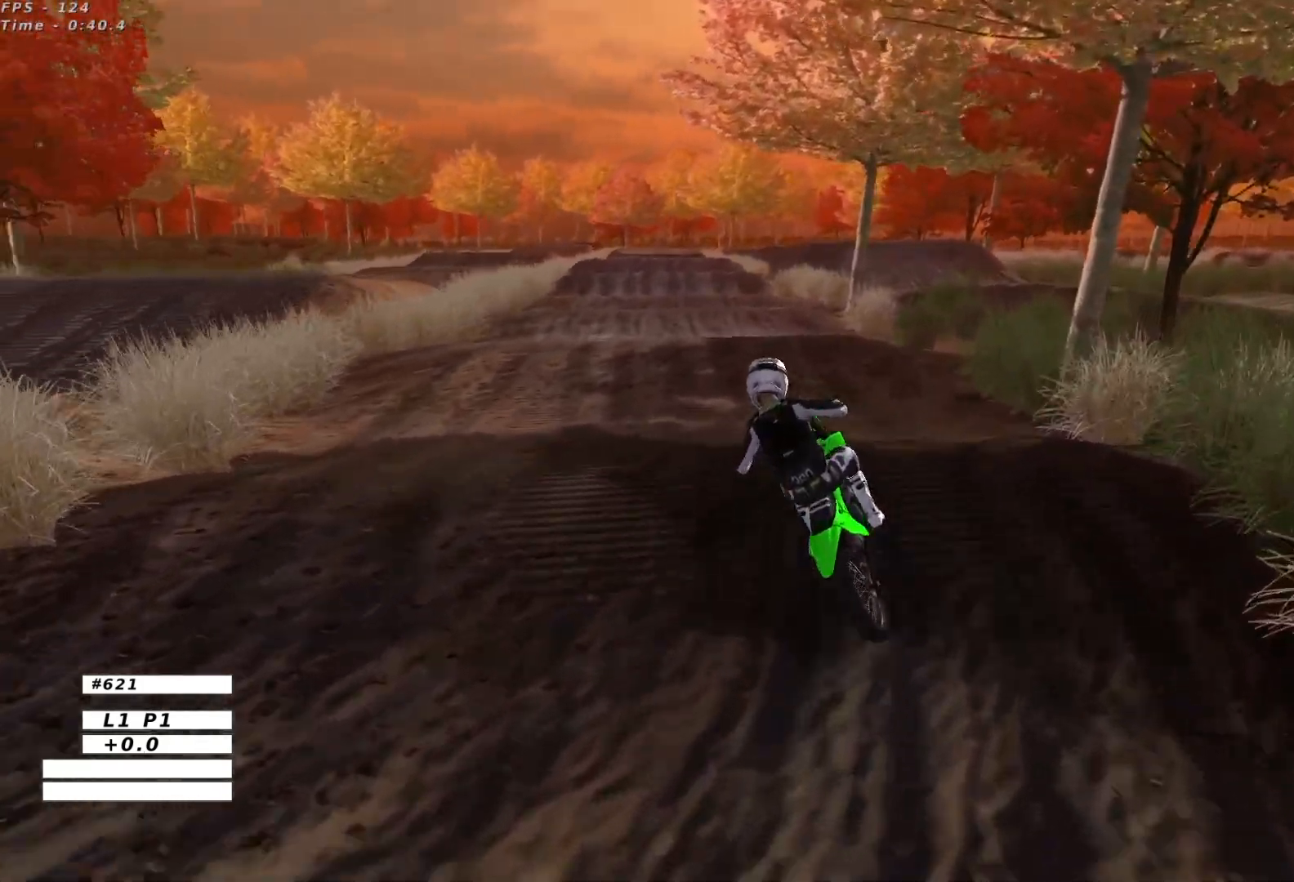
{"buttons": ["R2"], "left_stick": "center", "events": [[250, "left_stick", "center"]]}
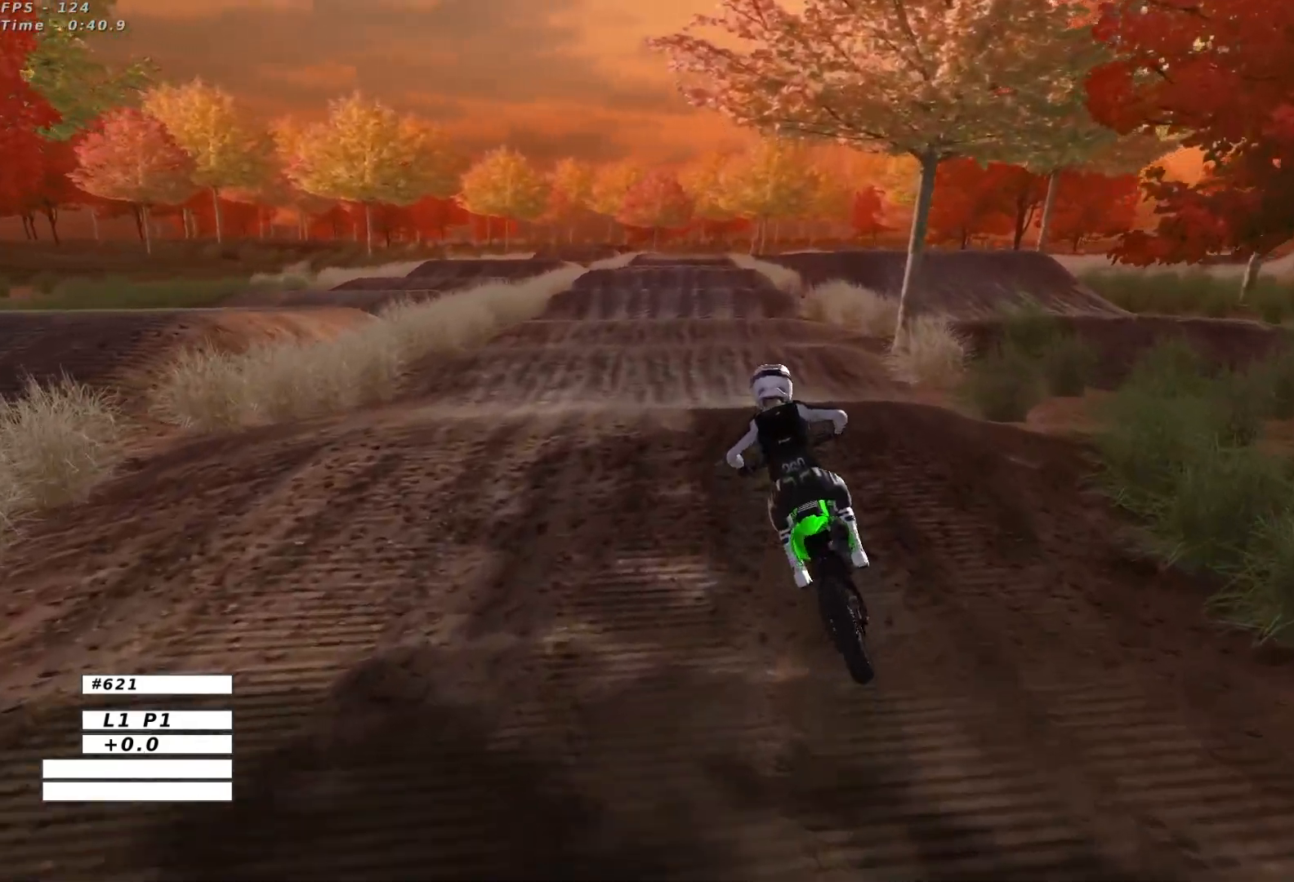
{"buttons": ["R2"], "left_stick": "down-right", "events": [[17, "left_stick", "right"], [67, "R2", "up"], [117, "left_stick", "center"], [300, "left_stick", "down-right"], [317, "R2", "down"]]}
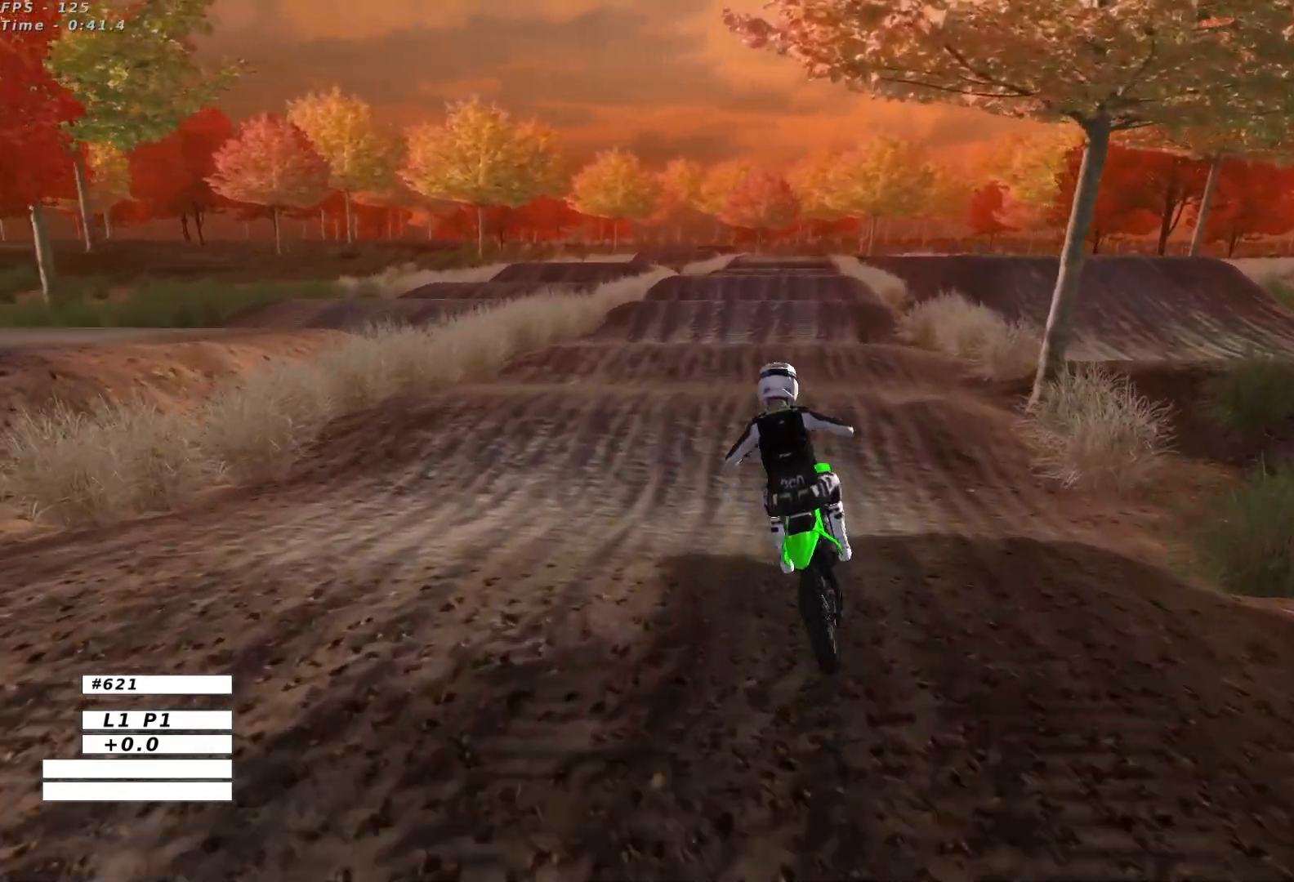
{"buttons": ["R2"], "left_stick": "center", "events": [[150, "left_stick", "center"]]}
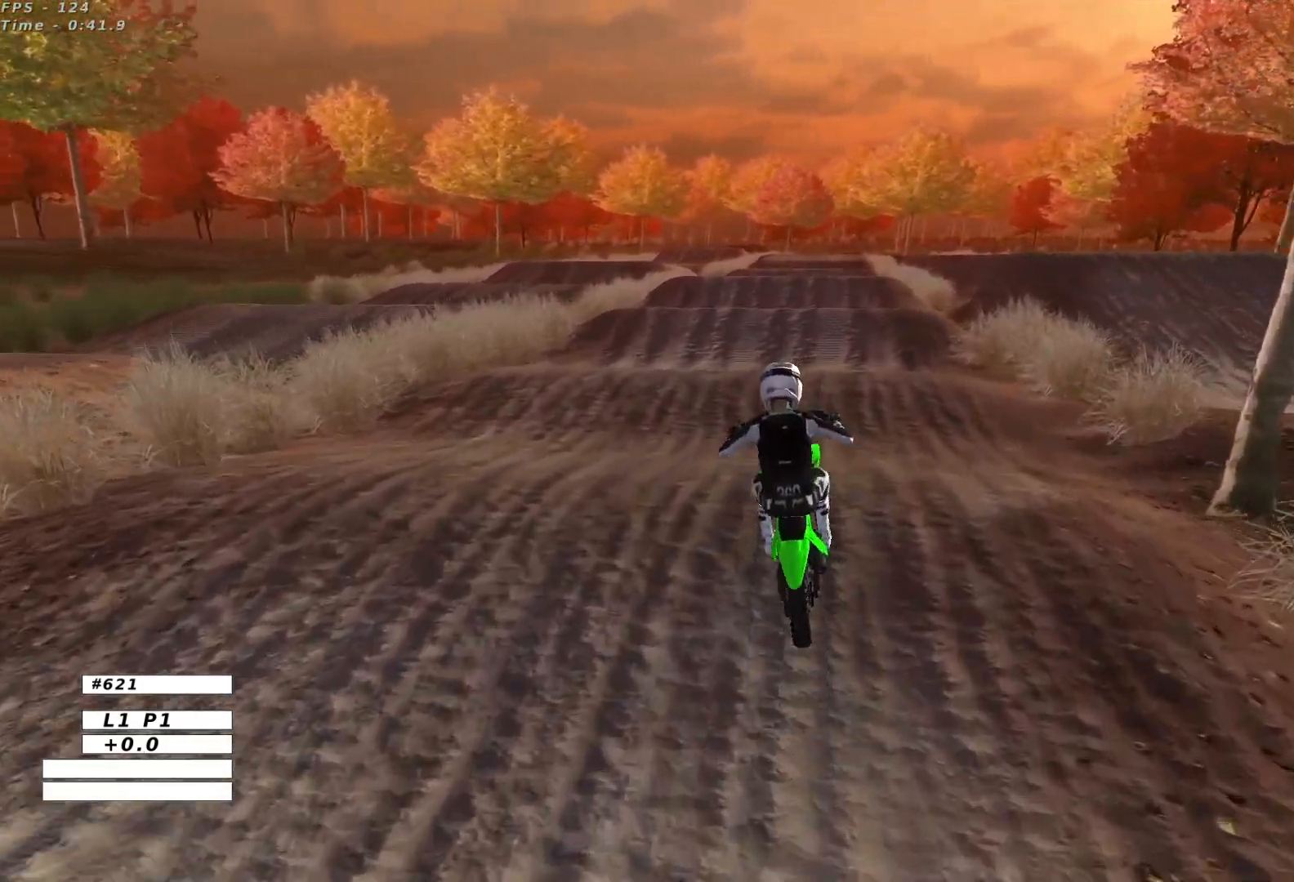
{"buttons": [], "left_stick": "center", "events": [[117, "R2", "up"], [167, "left_stick", "down-right"], [317, "A", "down"], [350, "left_stick", "center"], [467, "A", "up"]]}
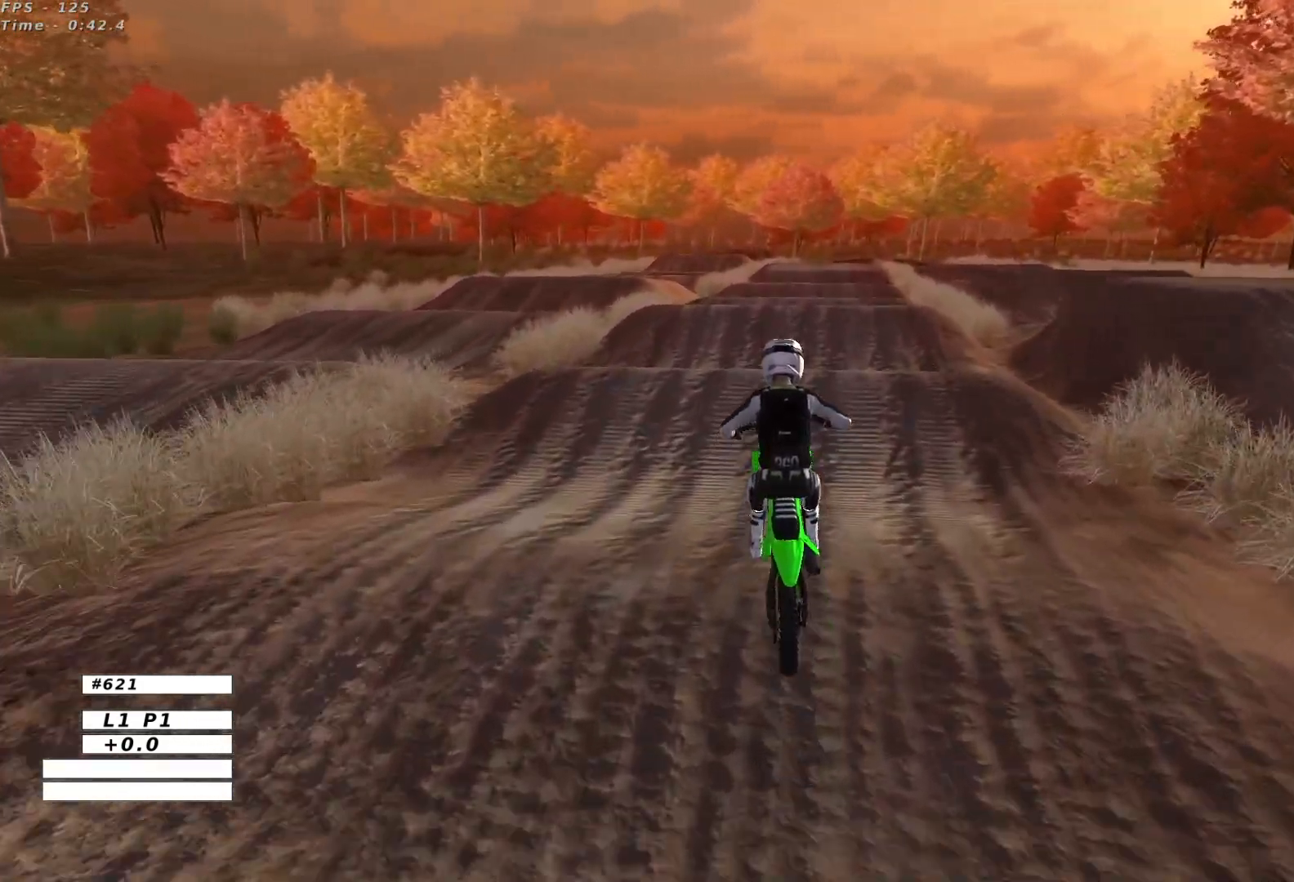
{"buttons": [], "left_stick": "center", "events": [[150, "R2", "down"], [350, "R2", "up"]]}
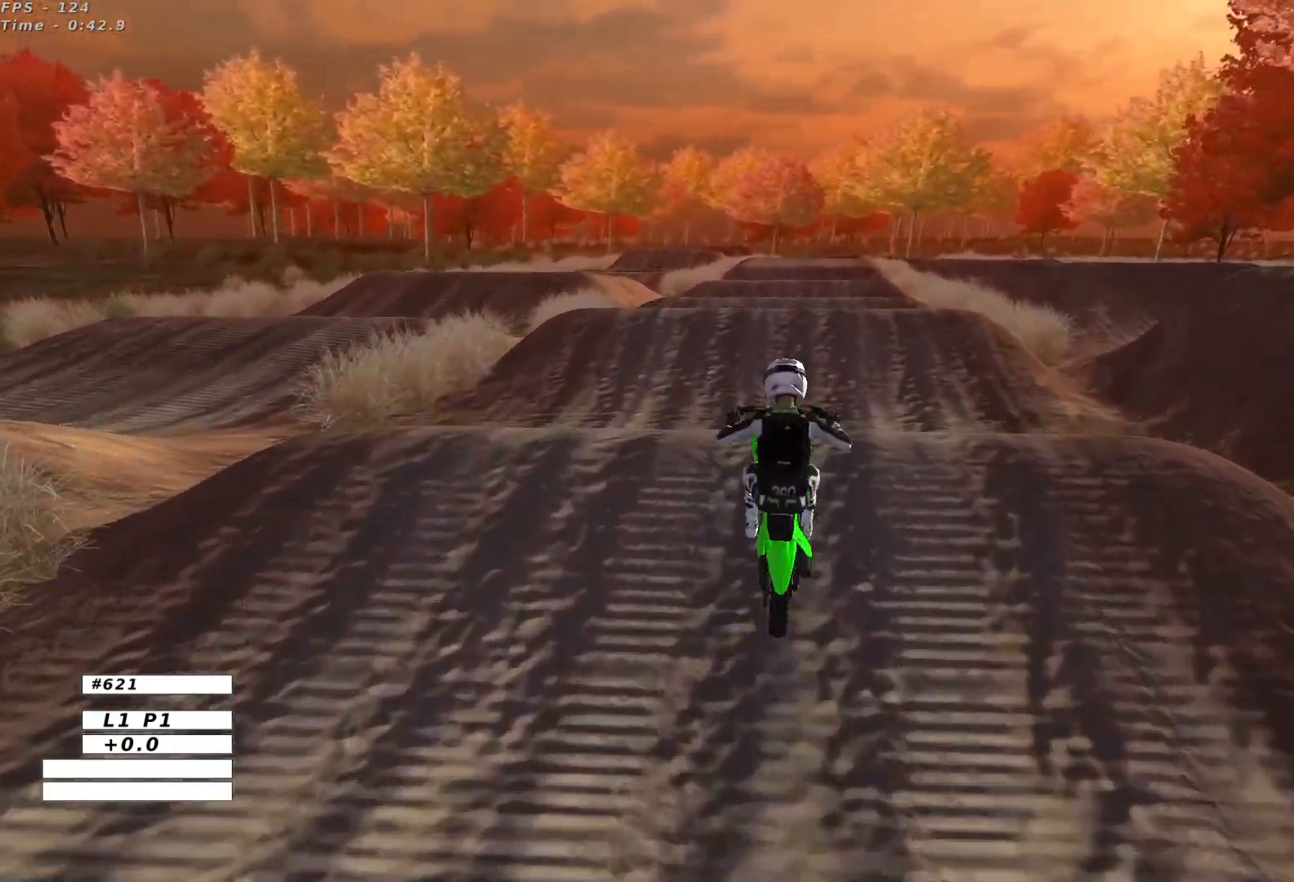
{"buttons": [], "left_stick": "center", "events": [[17, "R2", "down"], [33, "left_stick", "down"], [283, "R2", "up"], [417, "left_stick", "center"]]}
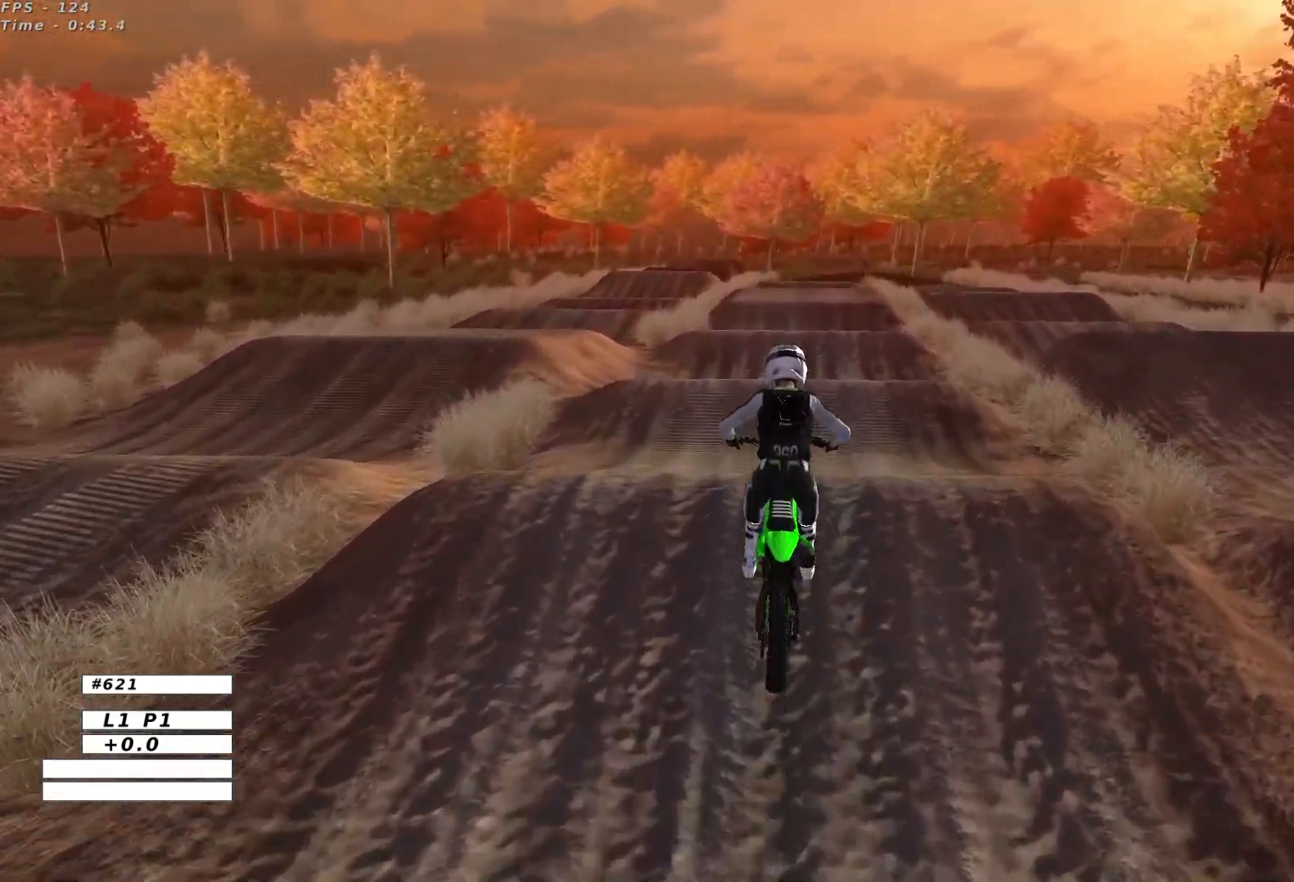
{"buttons": ["R2"], "left_stick": "center", "events": [[167, "R2", "down"], [367, "B", "down"], [467, "B", "up"]]}
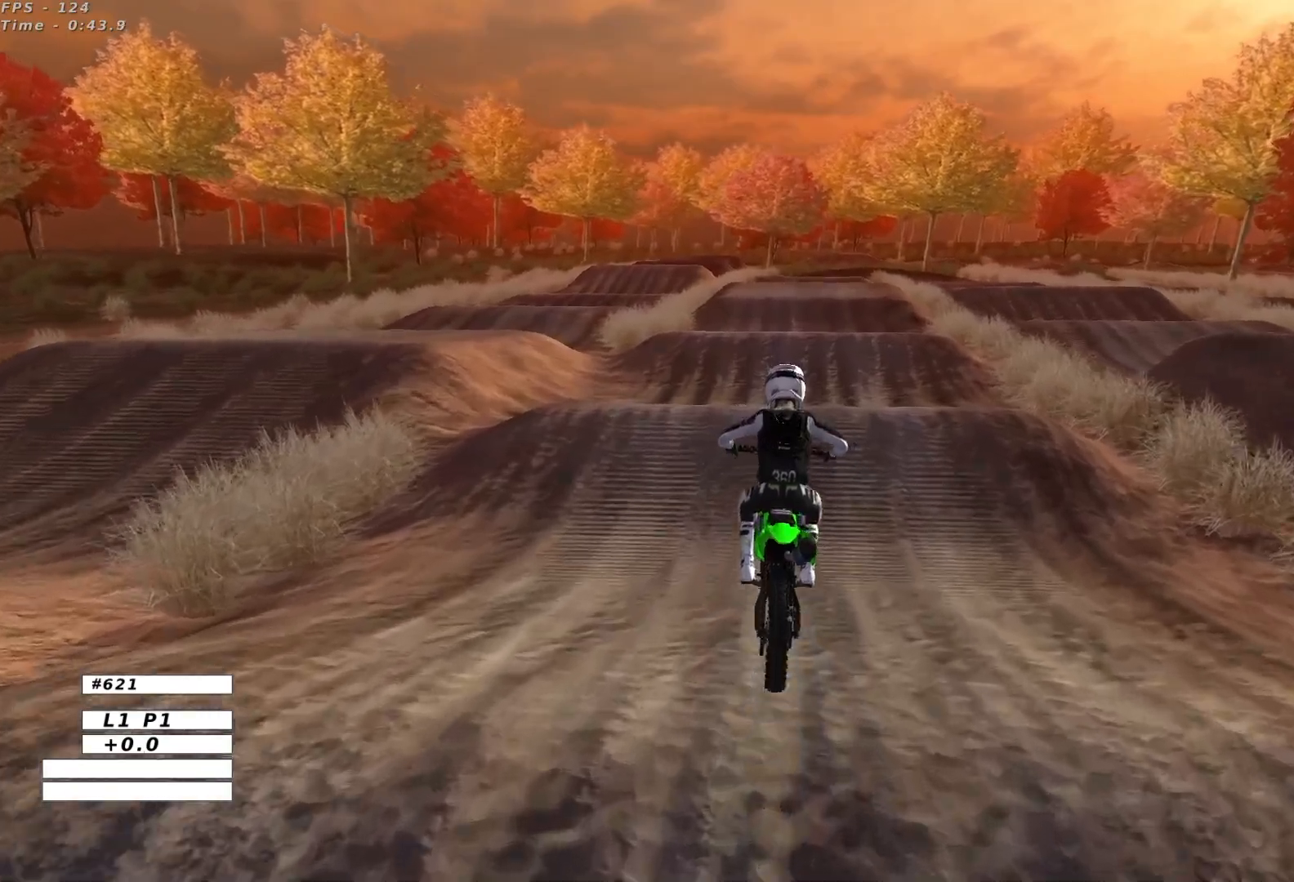
{"buttons": ["R2"], "left_stick": "center", "events": [[300, "left_stick", "down"], [433, "left_stick", "center"]]}
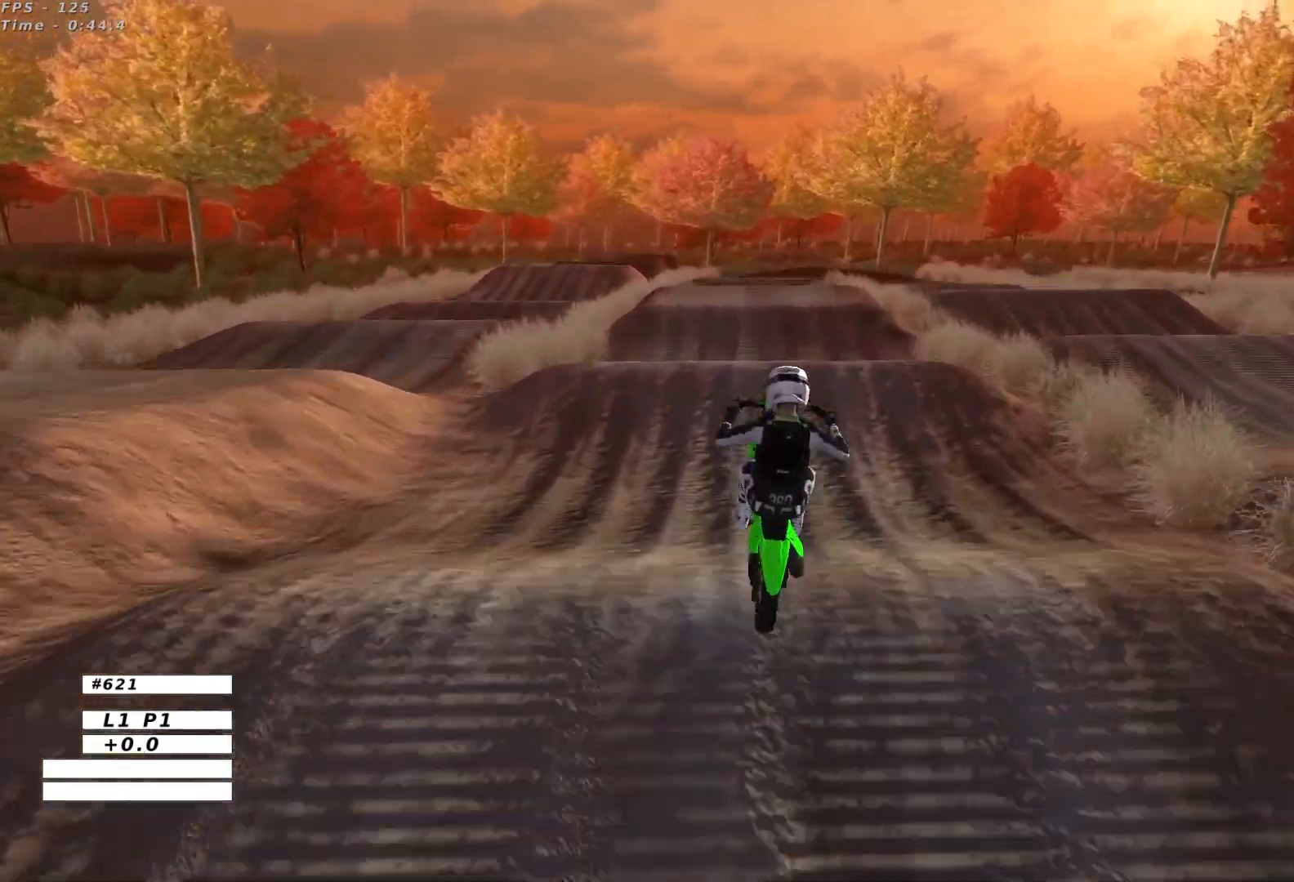
{"buttons": ["A"], "left_stick": "down", "events": [[183, "R2", "up"], [333, "left_stick", "right"], [483, "left_stick", "down"], [500, "A", "down"]]}
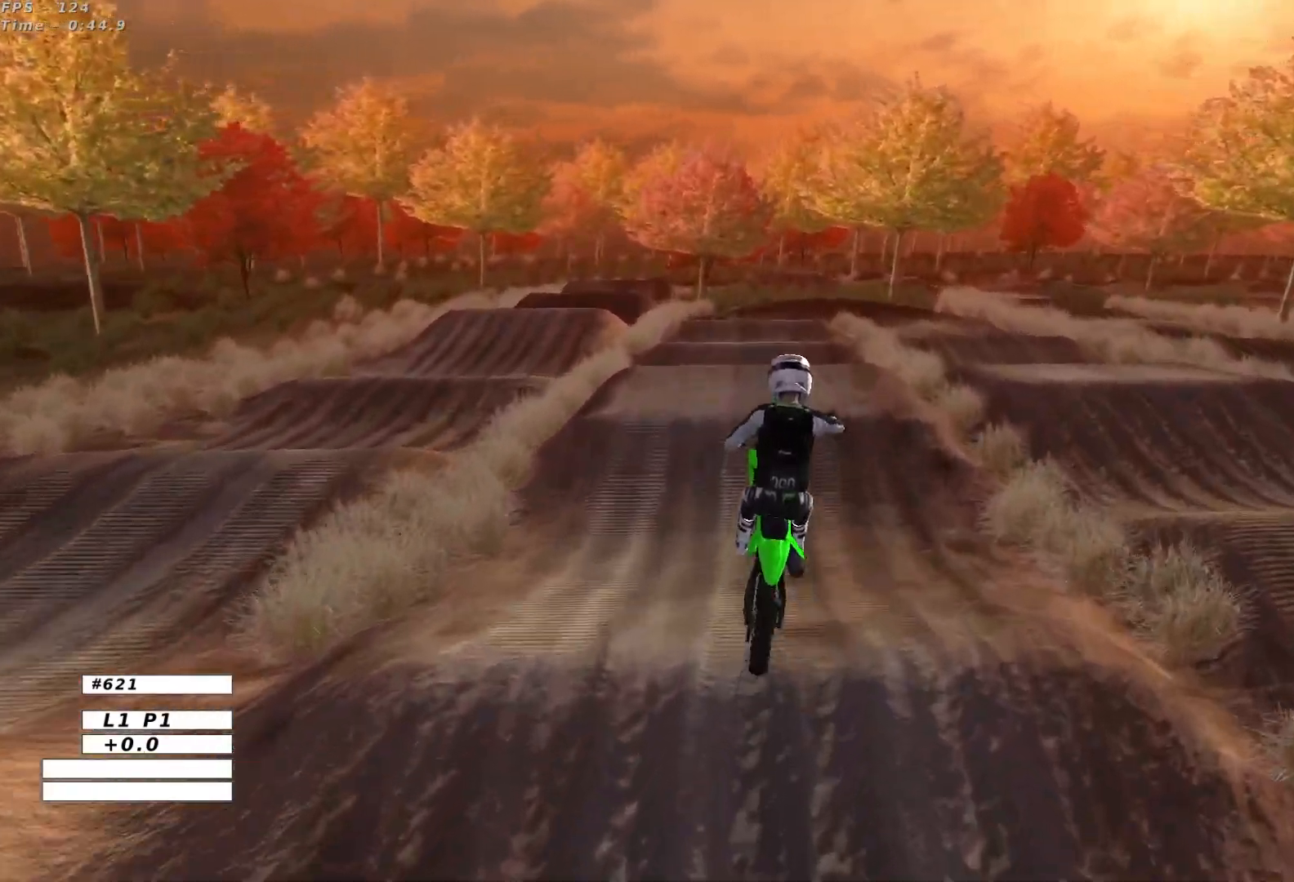
{"buttons": [], "left_stick": "right", "events": [[83, "left_stick", "left"], [133, "A", "up"], [217, "left_stick", "center"], [483, "left_stick", "right"]]}
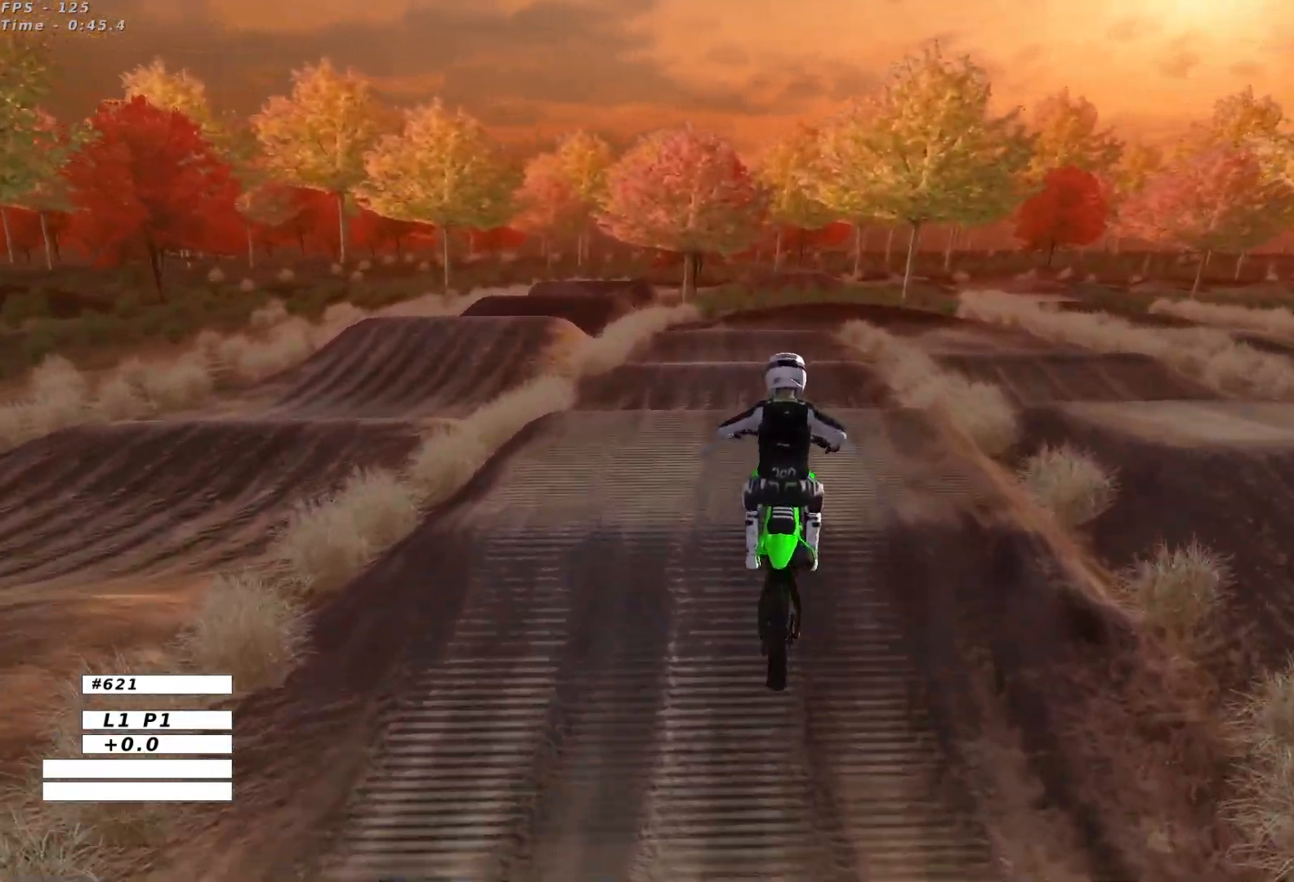
{"buttons": ["R2"], "left_stick": "center"}
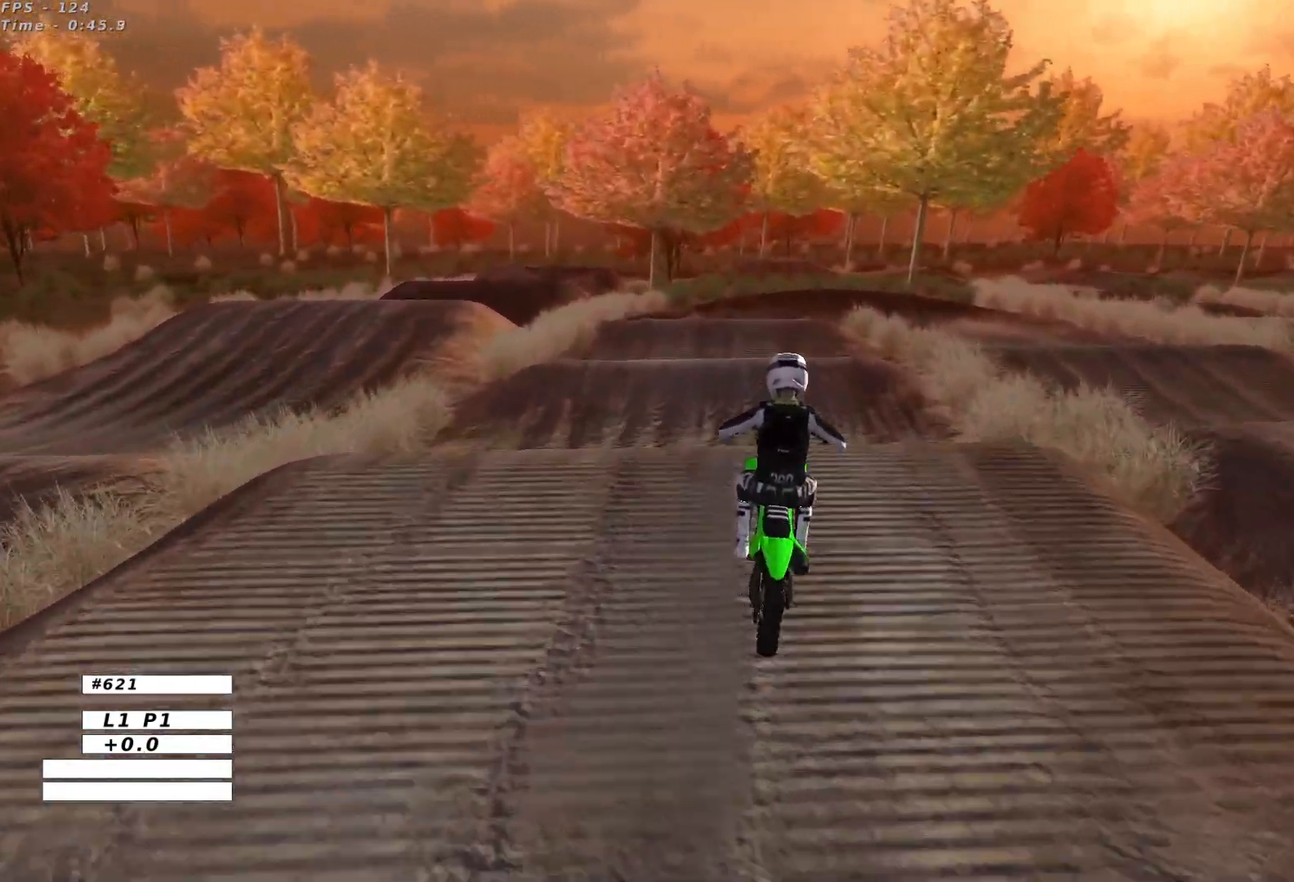
{"buttons": [], "left_stick": "down", "events": [[217, "R2", "up"], [433, "left_stick", "down-left"], [500, "left_stick", "down"]]}
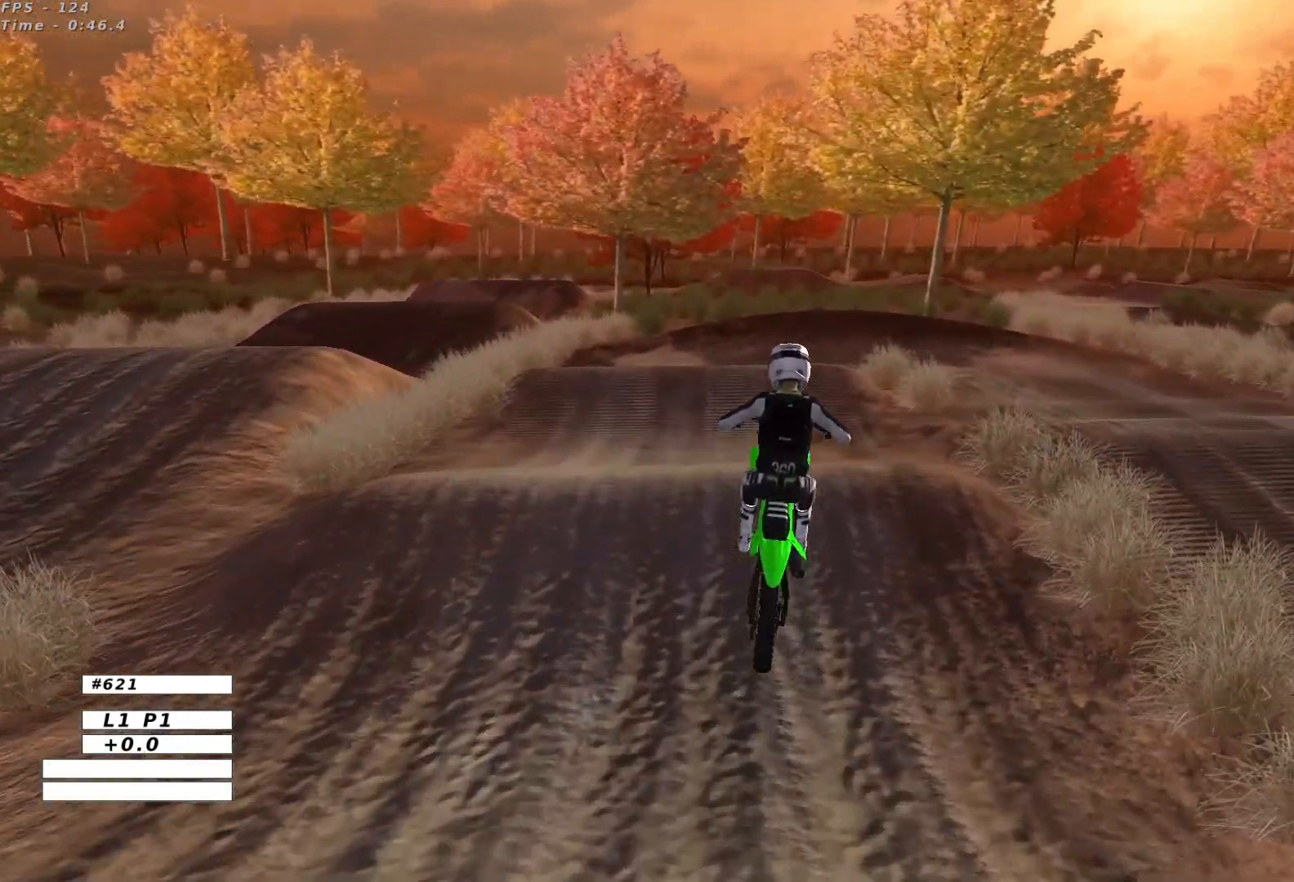
{"buttons": ["A", "X"], "left_stick": "down", "events": [[400, "X", "down"], [417, "A", "down"]]}
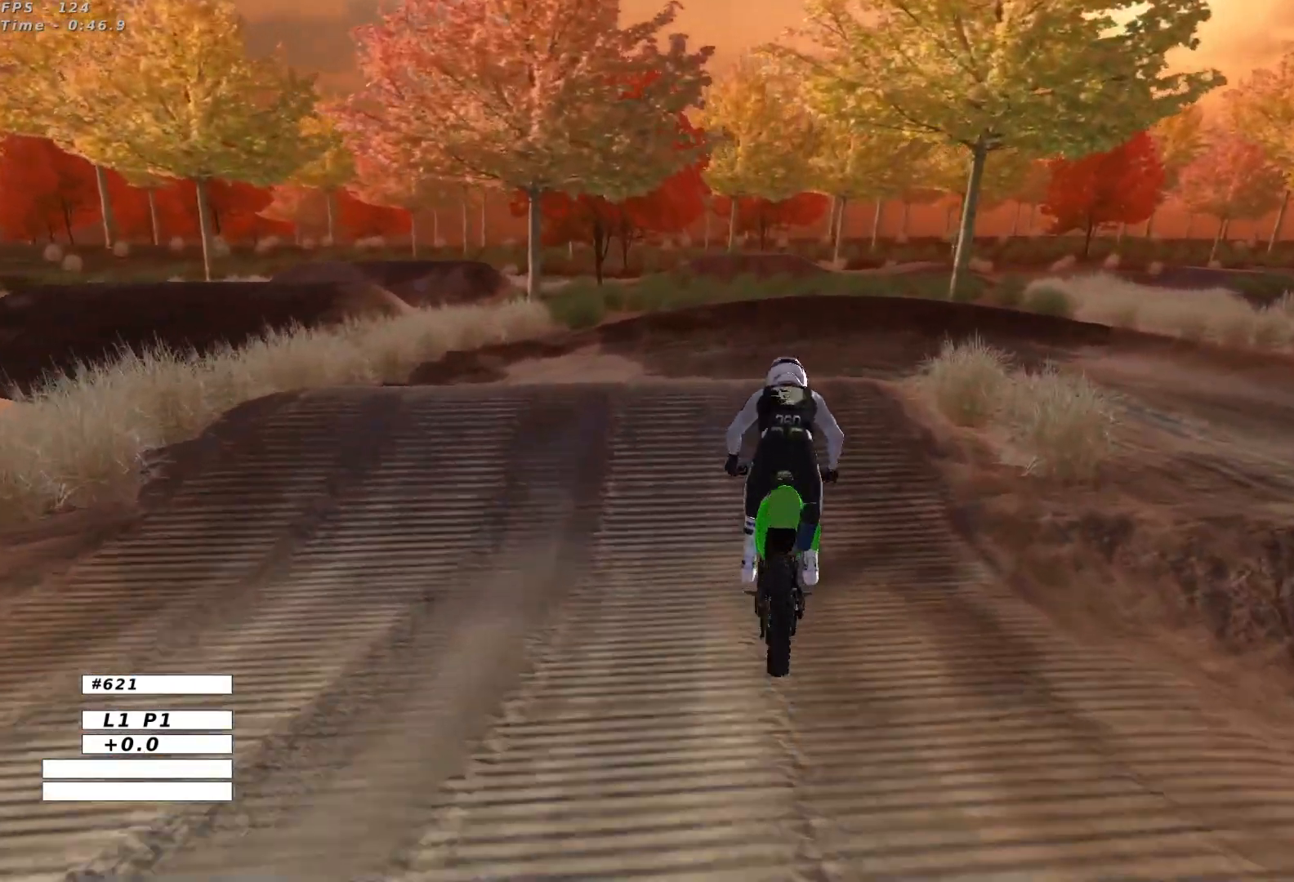
{"buttons": [], "left_stick": "down-right", "events": [[17, "X", "up"], [33, "A", "up"], [50, "A", "down"], [67, "L2", "down"], [67, "left_stick", "center"], [100, "X", "down"], [267, "left_stick", "down-right"], [383, "A", "up"], [383, "X", "up"], [400, "L2", "up"]]}
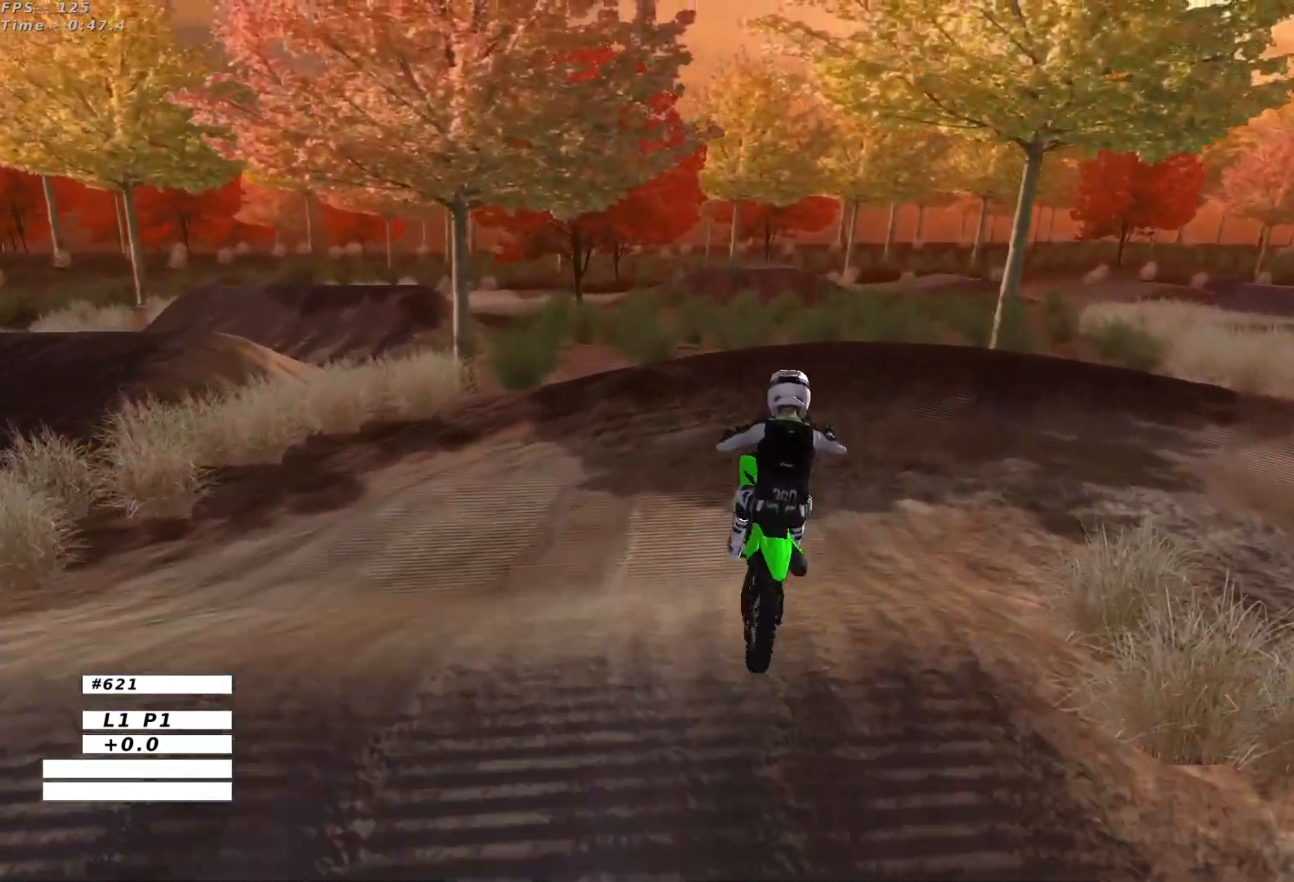
{"buttons": ["R2"], "left_stick": "center", "events": [[67, "R2", "down"], [483, "left_stick", "center"]]}
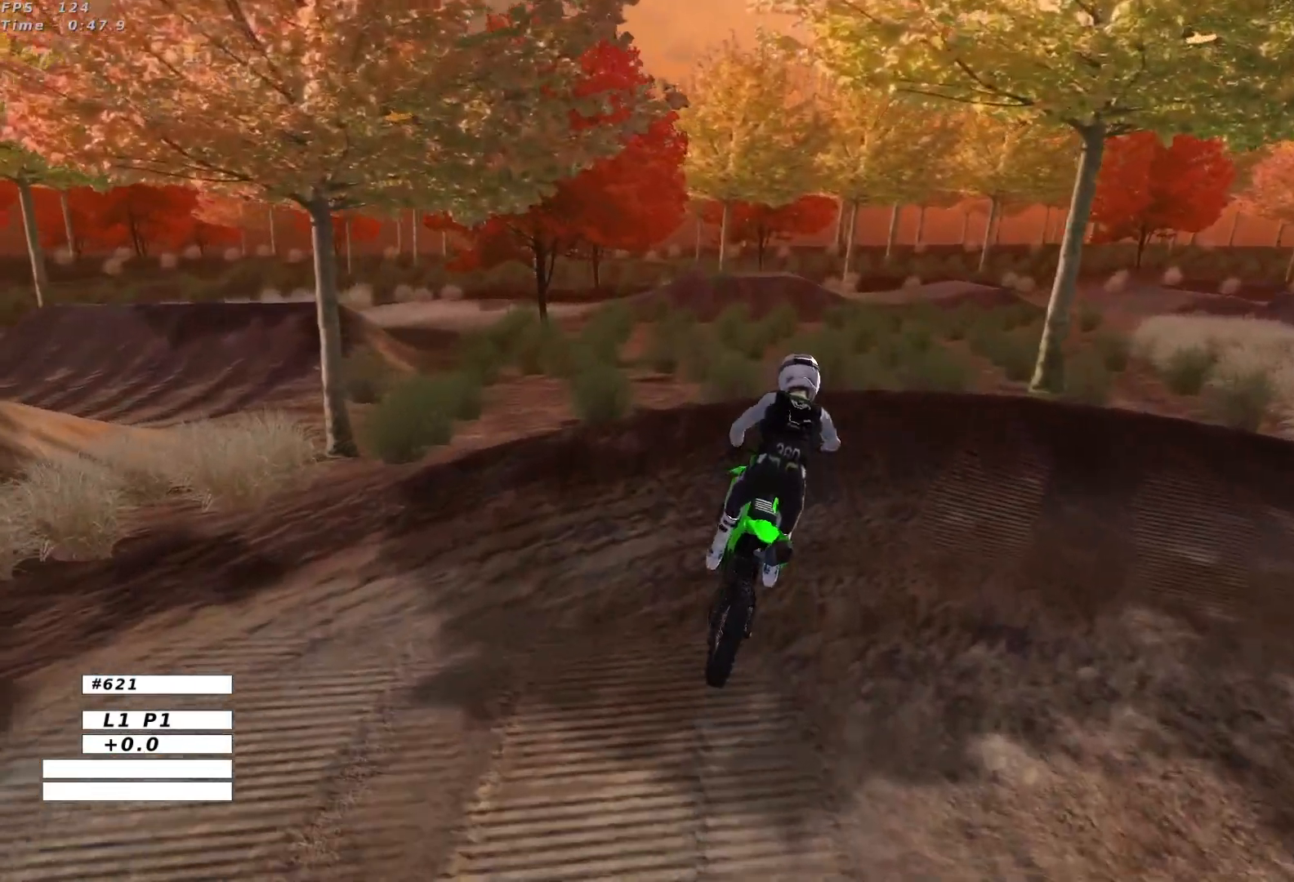
{"buttons": ["A", "X", "L2"], "left_stick": "right", "events": [[117, "R2", "up"], [183, "left_stick", "right"], [433, "A", "down"], [433, "X", "down"], [467, "L2", "down"]]}
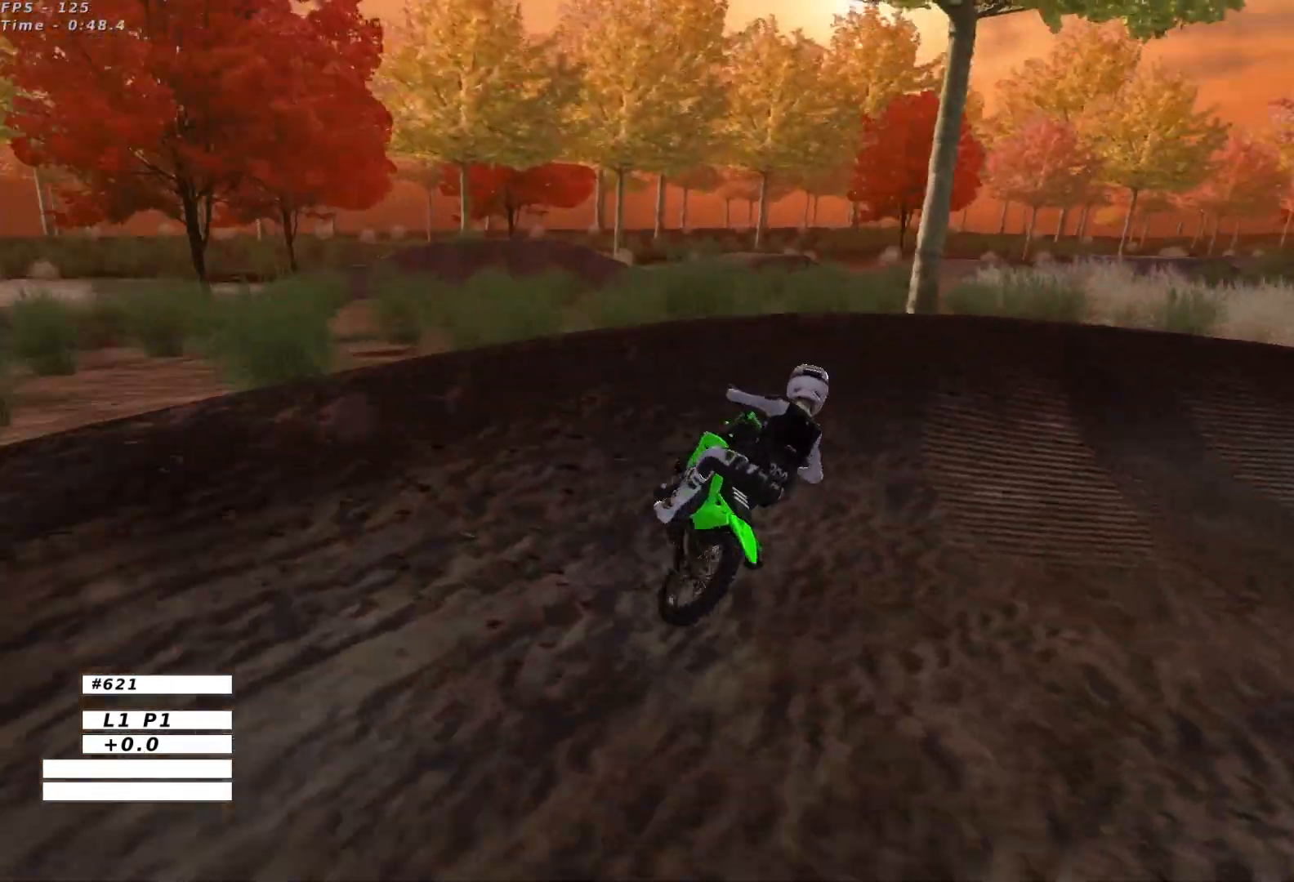
{"buttons": ["R2"], "left_stick": "left", "events": [[50, "A", "up"], [50, "X", "up"], [150, "X", "down"], [200, "L2", "up"], [233, "X", "up"], [250, "left_stick", "center"], [350, "left_stick", "left"], [467, "R2", "down"]]}
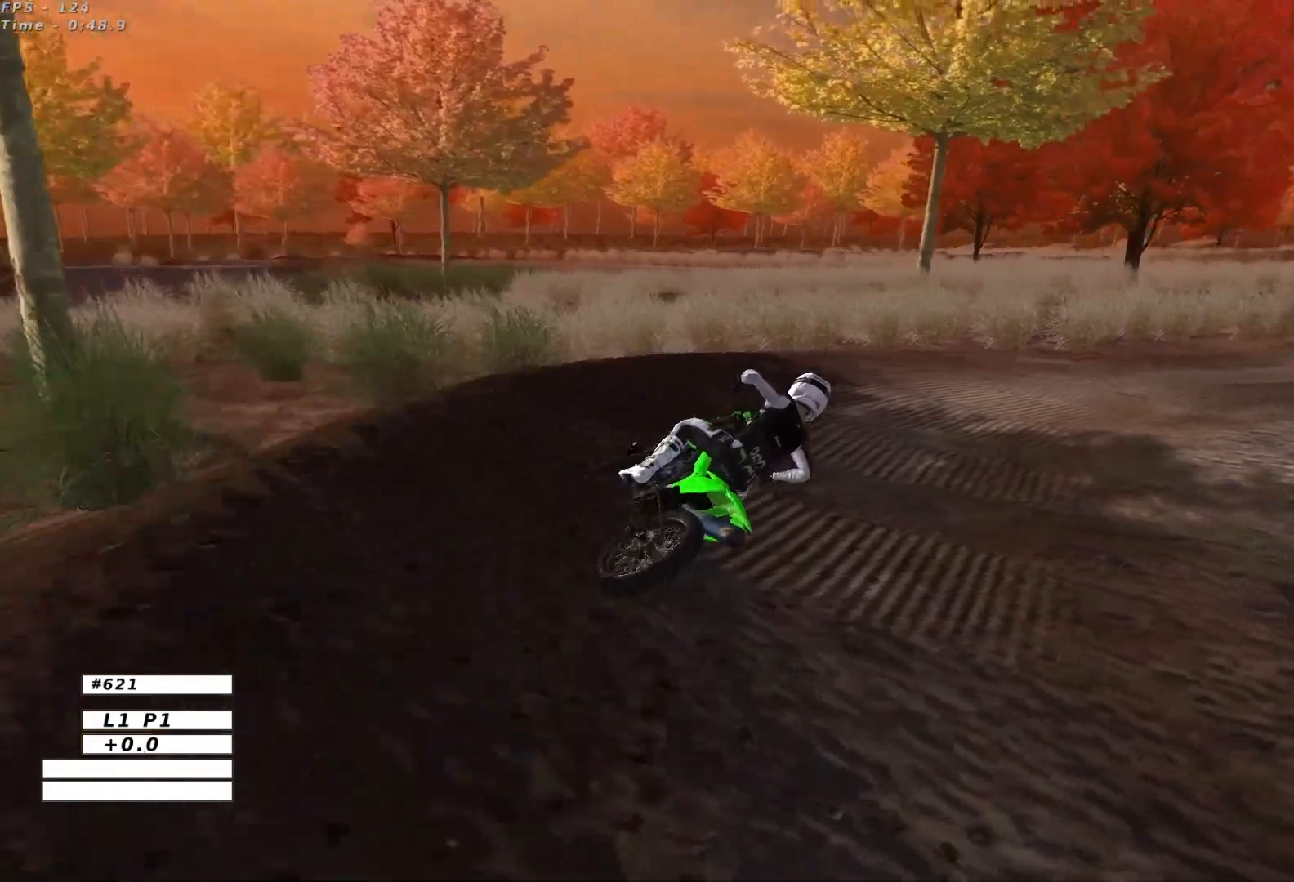
{"buttons": ["R2"], "left_stick": "left", "events": [[83, "R2", "up"], [100, "left_stick", "center"], [233, "R2", "down"], [450, "left_stick", "left"]]}
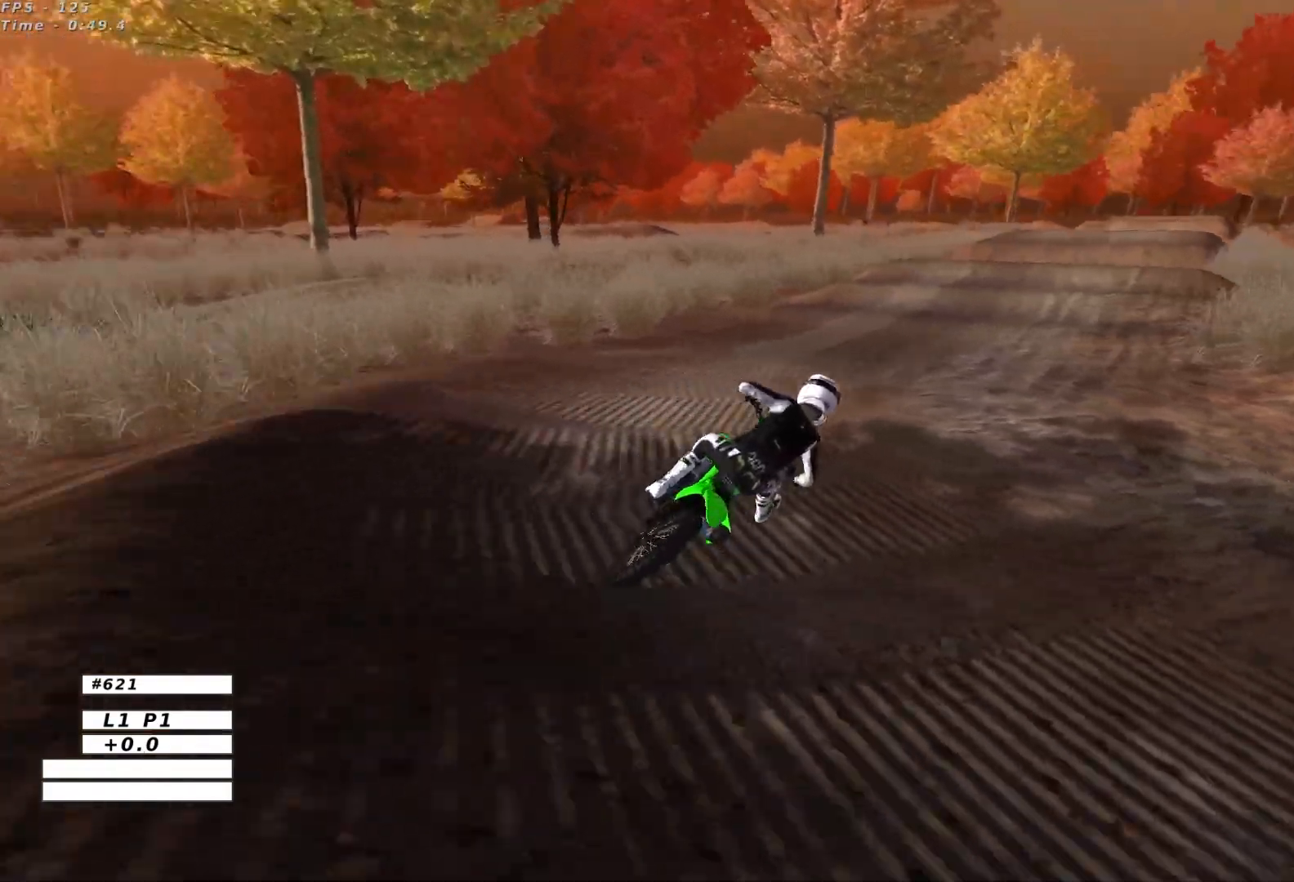
{"buttons": ["R2"], "left_stick": "left", "events": [[133, "left_stick", "center"], [417, "left_stick", "left"]]}
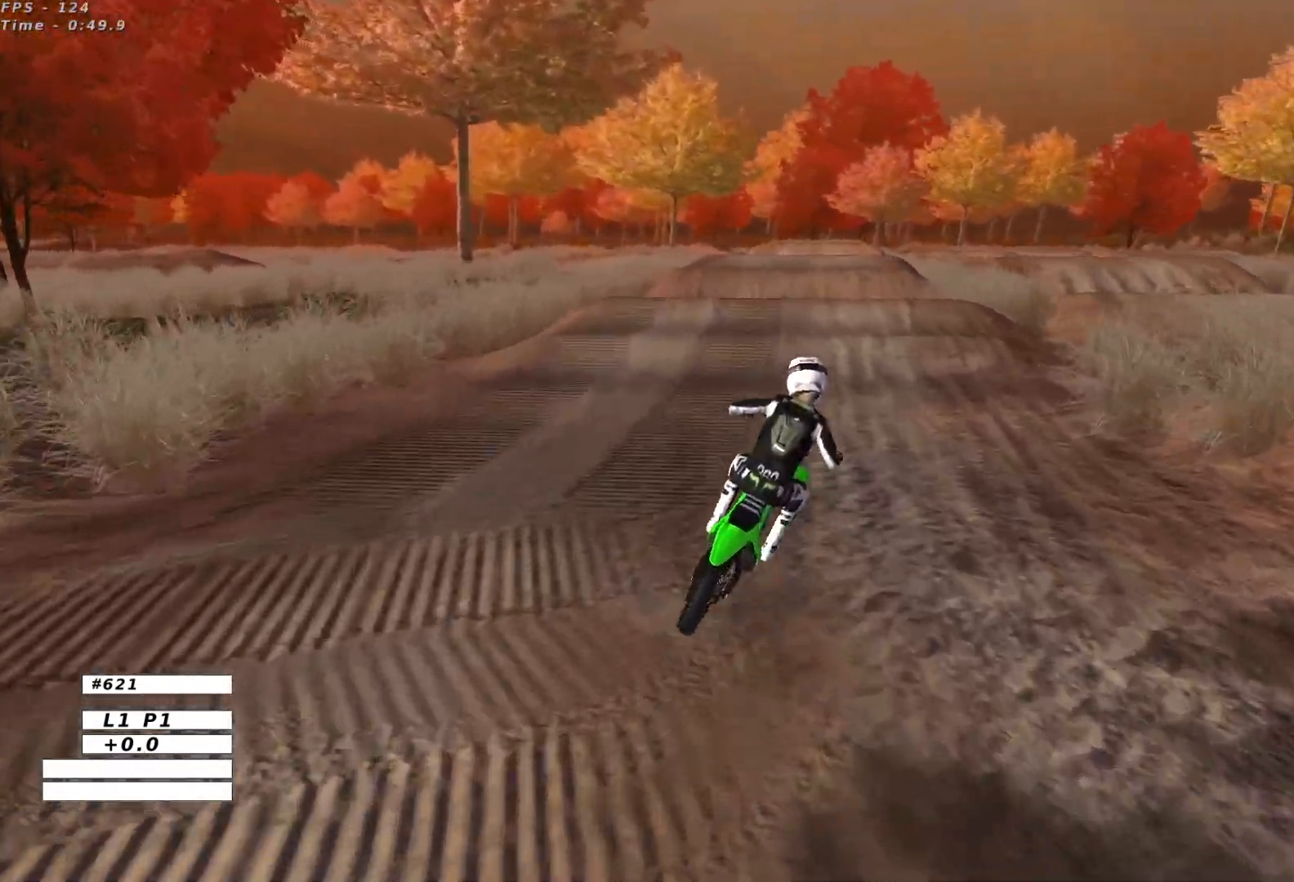
{"buttons": ["R2"], "left_stick": "center", "events": [[167, "left_stick", "center"]]}
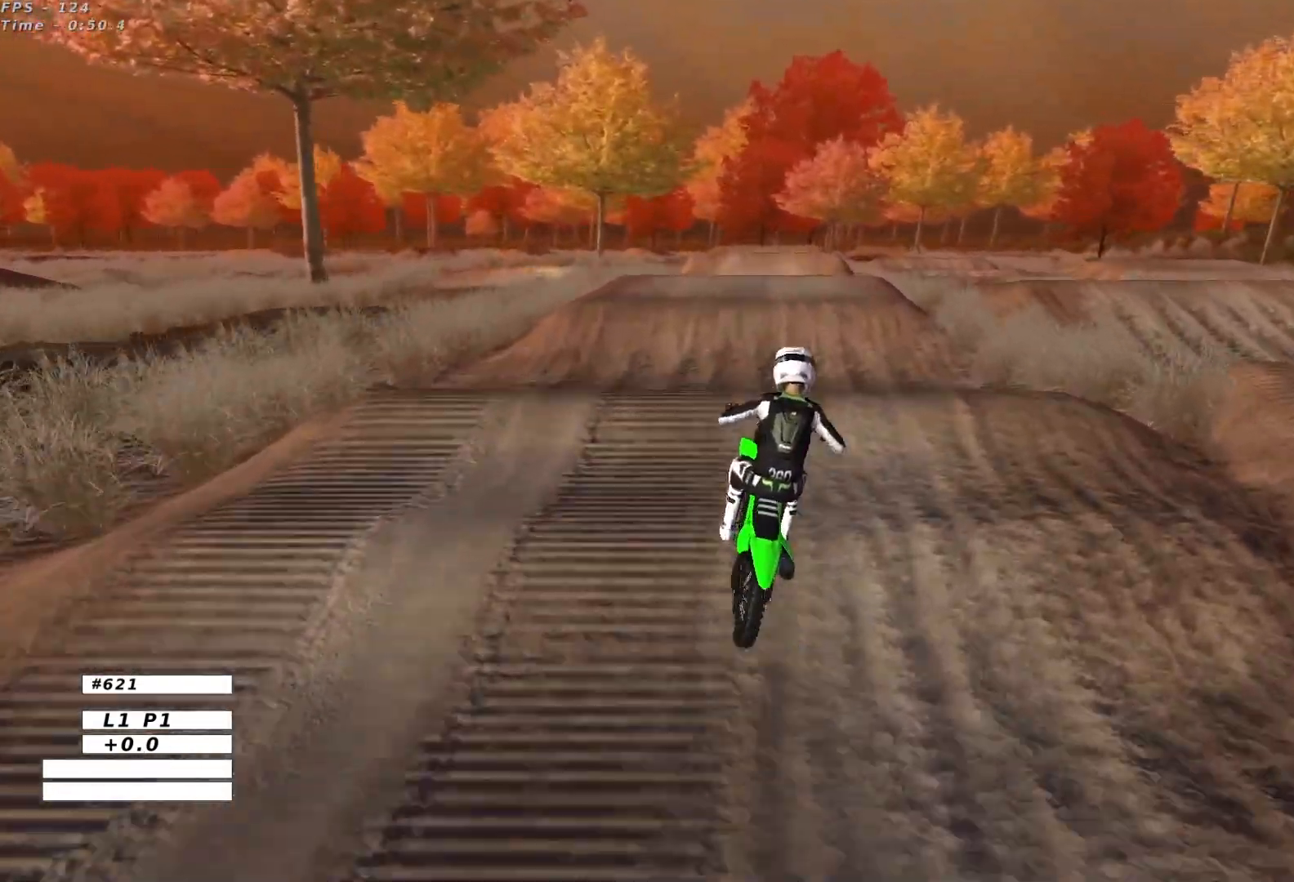
{"buttons": [], "left_stick": "down-left", "events": [[233, "R2", "up"], [333, "left_stick", "down-left"]]}
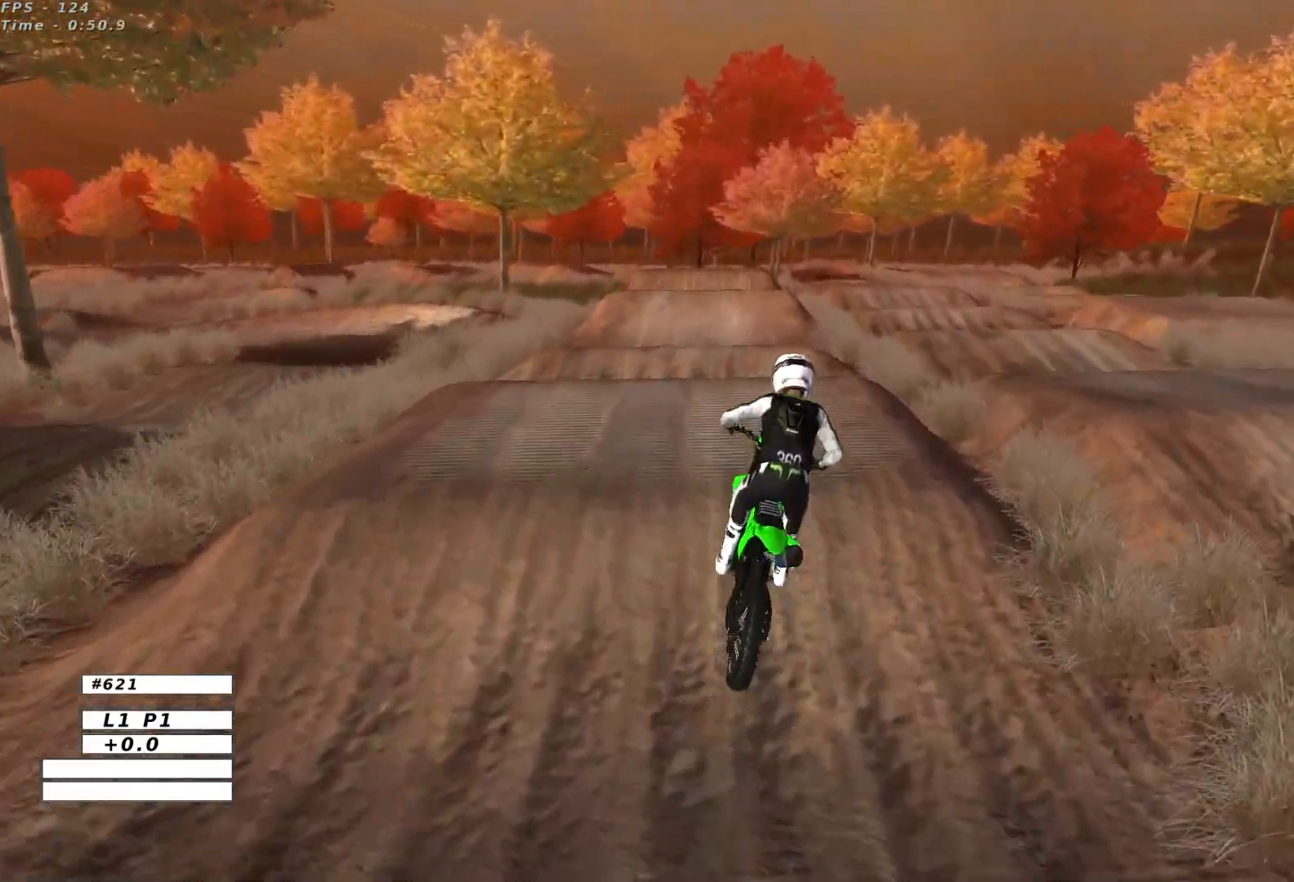
{"buttons": [], "left_stick": "down-right", "events": [[83, "B", "down"], [133, "left_stick", "left"], [150, "B", "up"], [300, "R2", "down"], [417, "left_stick", "center"], [467, "left_stick", "down-right"], [483, "R2", "up"]]}
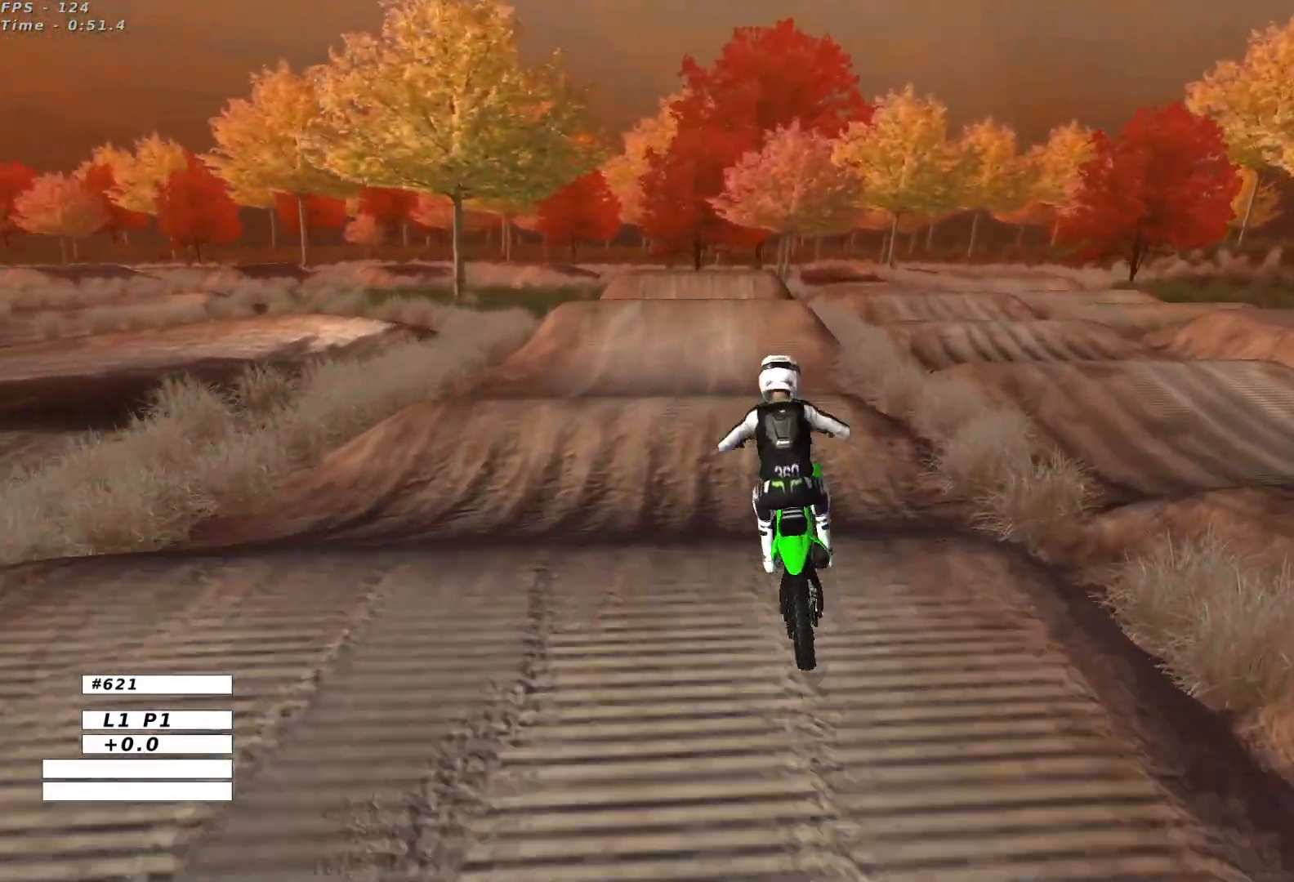
{"buttons": ["R2"], "left_stick": "down-right", "events": [[17, "R2", "down"], [117, "R2", "up"], [133, "left_stick", "center"], [450, "left_stick", "down-right"], [500, "R2", "down"]]}
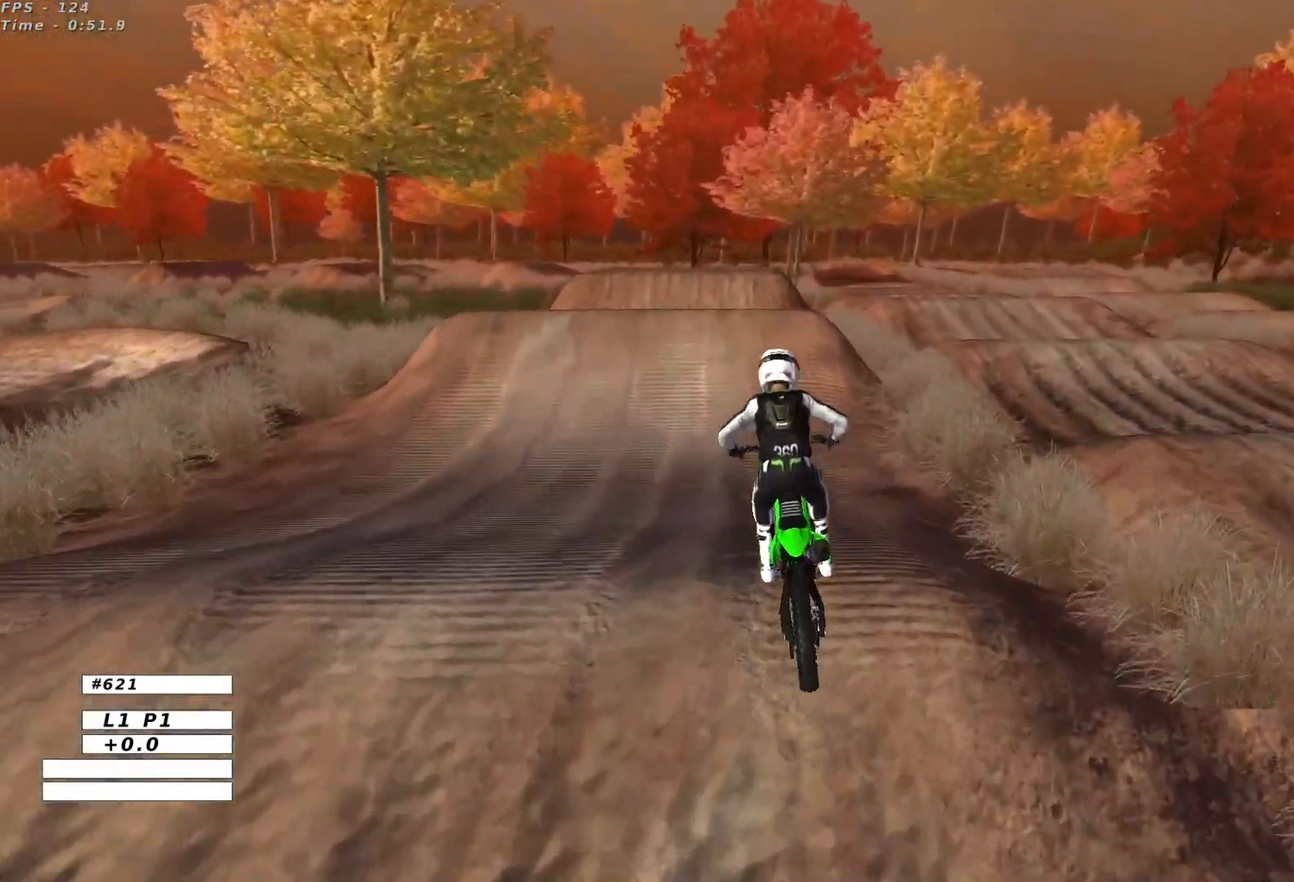
{"buttons": [], "left_stick": "down-left", "events": [[133, "left_stick", "center"], [183, "R2", "up"], [383, "left_stick", "down-left"]]}
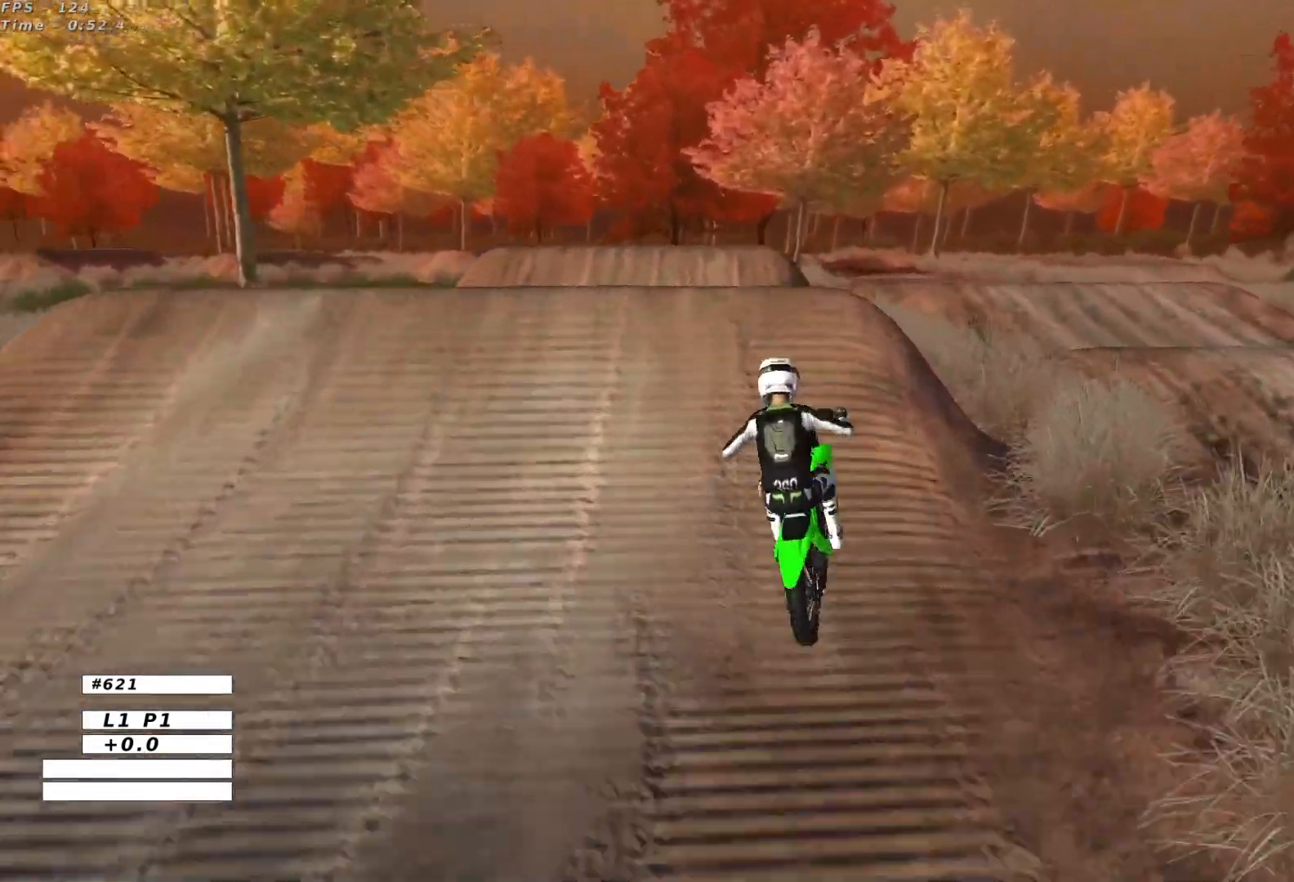
{"buttons": [], "left_stick": "left", "events": [[133, "left_stick", "down"], [150, "R2", "down"], [267, "R2", "up"], [450, "left_stick", "left"]]}